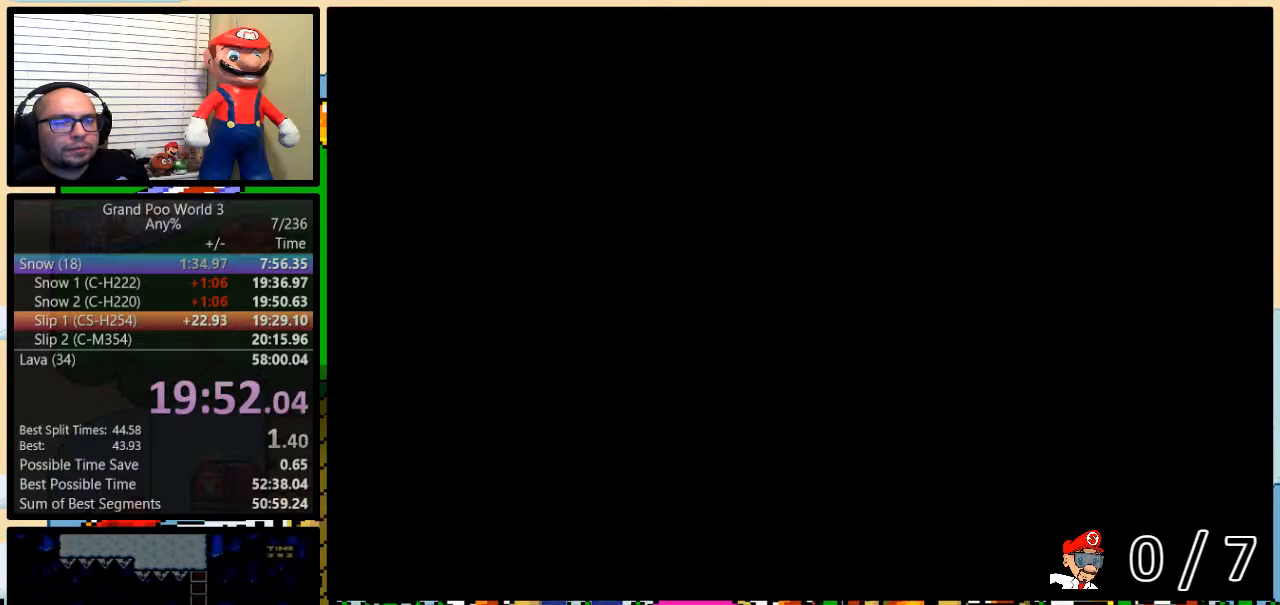
Gameplay with a controller (Nintendo layout); each line is a JSON object with the inputs held at the frame after it. "events" lists button and stick changes between this image and that frame as [ms after this image, input, new state], when the widget could be followed in between. Not read: L3 R3.
{"buttons": [], "events": [[367, "DPAD_UP", "down"], [467, "DPAD_UP", "up"]]}
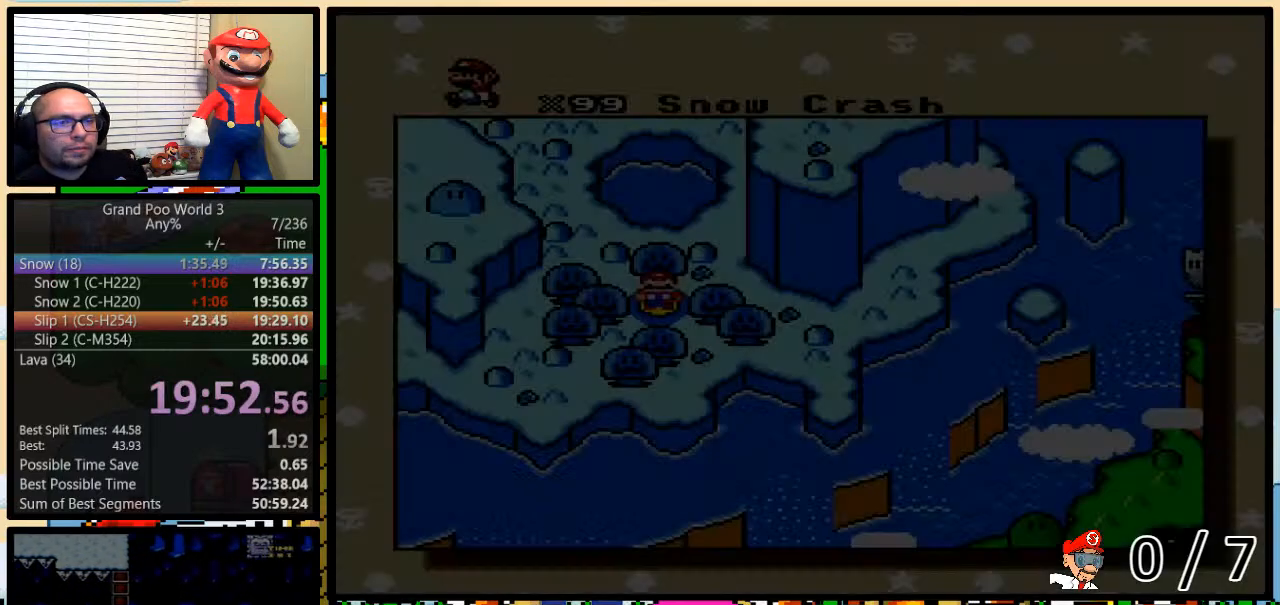
{"buttons": ["DPAD_UP"], "events": [[50, "DPAD_UP", "down"], [116, "DPAD_UP", "up"], [183, "DPAD_UP", "down"], [250, "DPAD_UP", "up"], [317, "DPAD_UP", "down"], [400, "DPAD_UP", "up"], [467, "DPAD_UP", "down"]]}
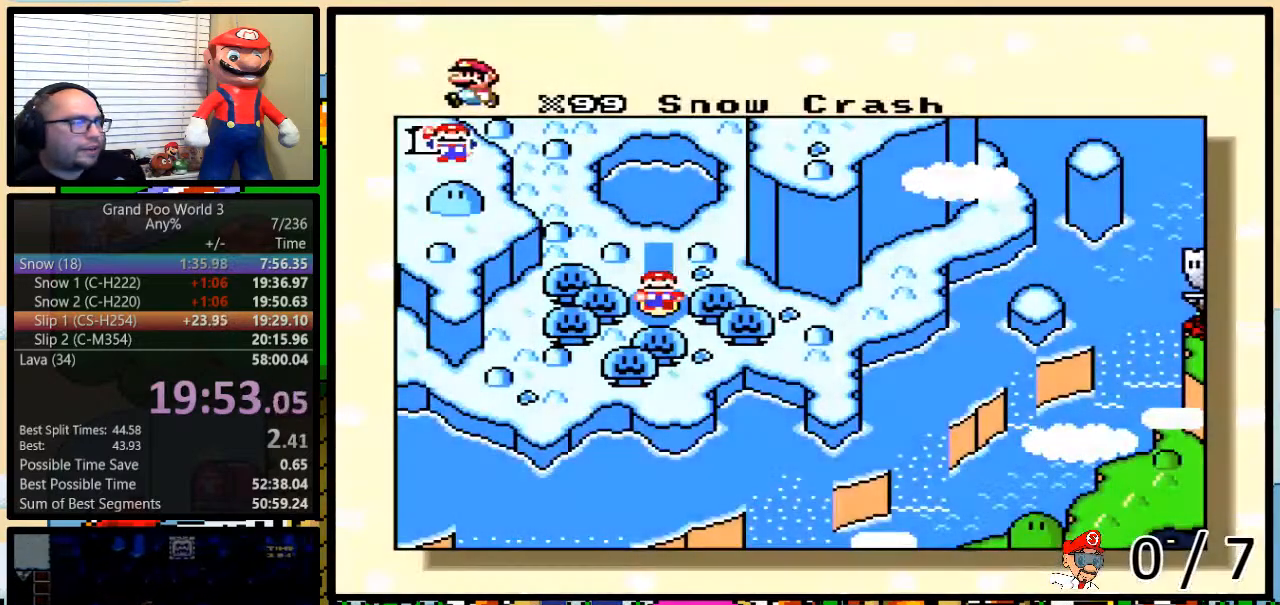
{"buttons": ["DPAD_UP"], "events": [[84, "DPAD_UP", "up"], [134, "DPAD_UP", "down"], [200, "DPAD_UP", "up"], [267, "DPAD_UP", "down"], [367, "DPAD_UP", "up"], [417, "DPAD_UP", "down"]]}
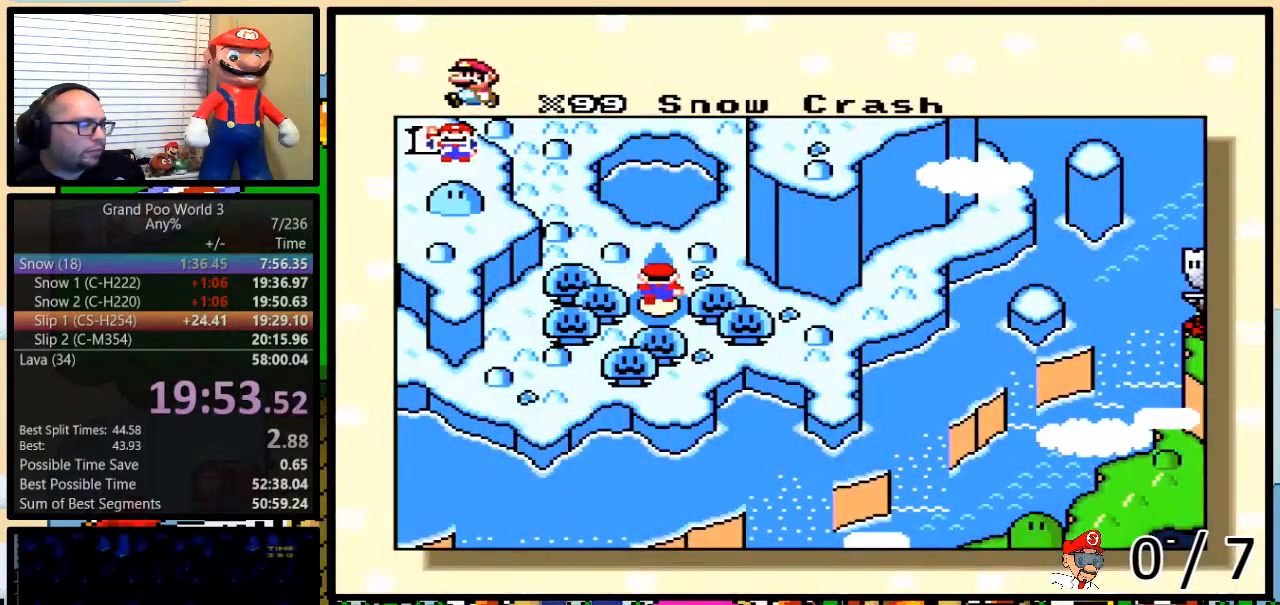
{"buttons": [], "events": [[50, "DPAD_UP", "up"], [100, "DPAD_UP", "down"], [200, "DPAD_UP", "up"], [284, "DPAD_UP", "down"], [350, "DPAD_UP", "up"], [400, "DPAD_UP", "down"], [501, "DPAD_UP", "up"]]}
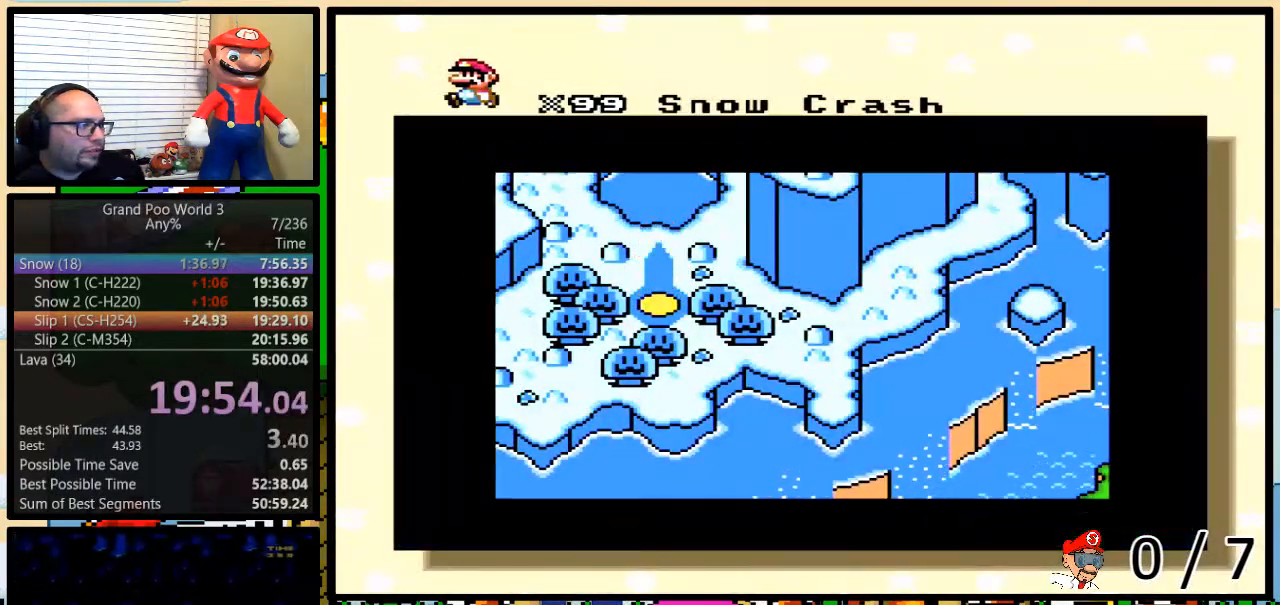
{"buttons": [], "events": []}
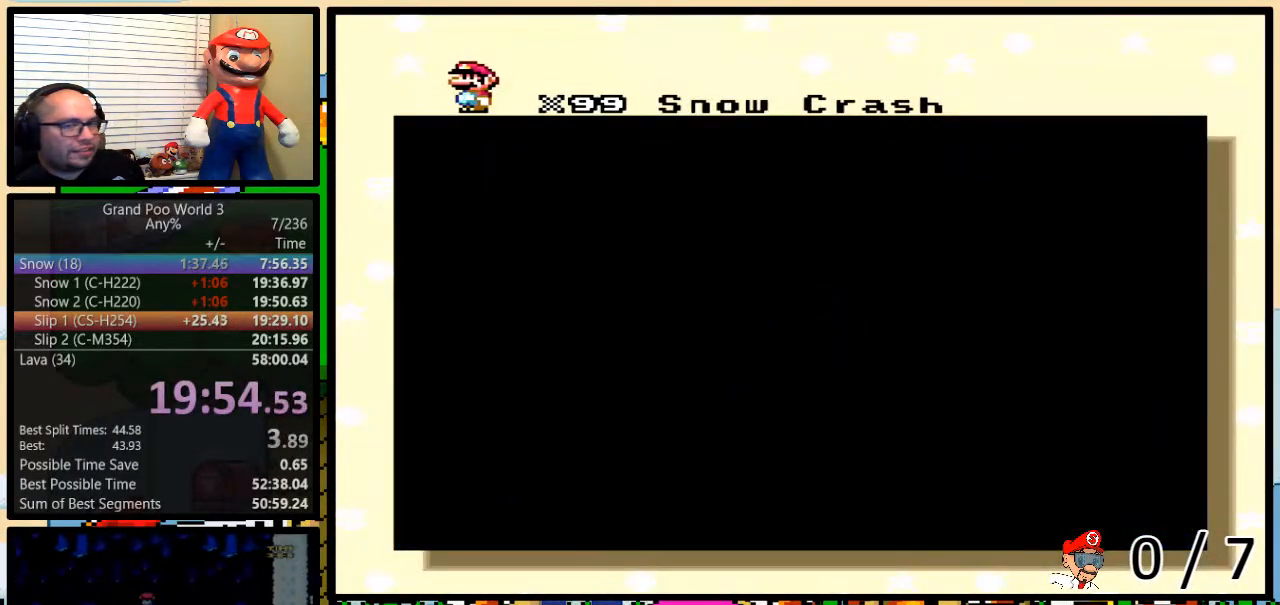
{"buttons": [], "events": []}